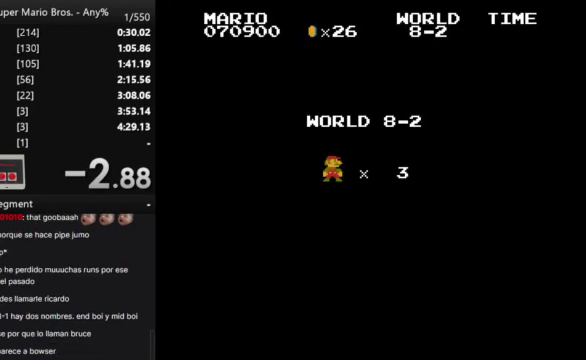
Gameplay with a controller (Nintendo layout); each line is a JSON object with the inputs held at the frame after it. "events" lists button and stick changes between this image and that frame as [ms after this image, input, new state], when the widget could be followed in between. Not read: A L3 R3.
{"buttons": ["B"], "events": [[300, "B", "down"]]}
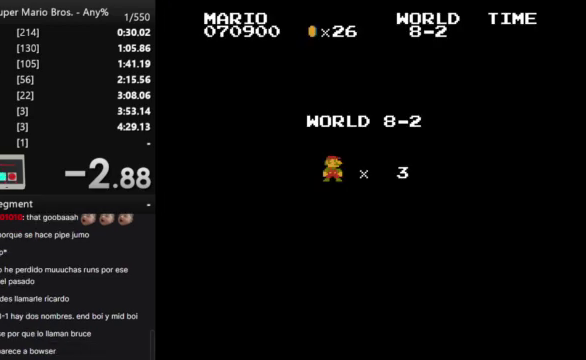
{"buttons": ["B", "DPAD_RIGHT"], "events": [[300, "DPAD_RIGHT", "down"]]}
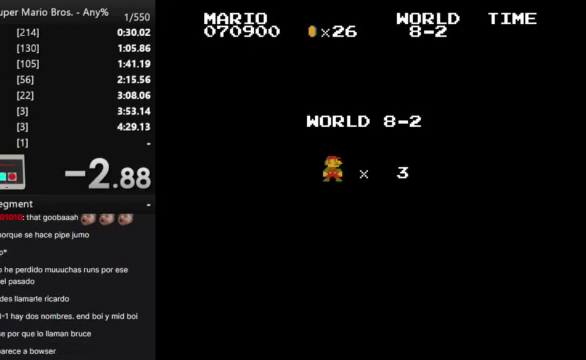
{"buttons": ["B", "DPAD_RIGHT"], "events": []}
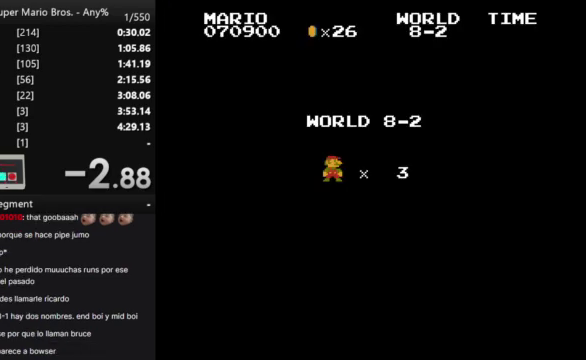
{"buttons": ["B", "DPAD_RIGHT"], "events": []}
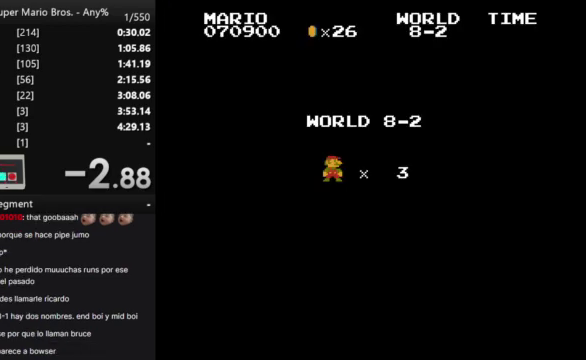
{"buttons": ["B", "DPAD_RIGHT"], "events": []}
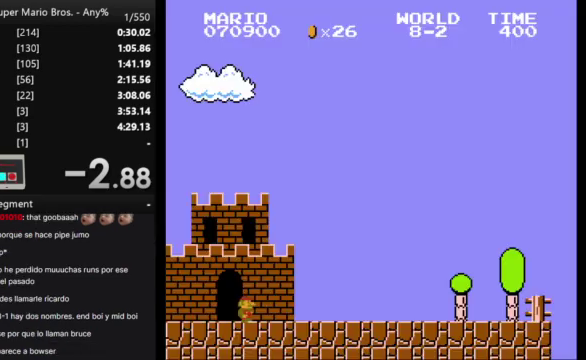
{"buttons": ["B", "DPAD_RIGHT"], "events": []}
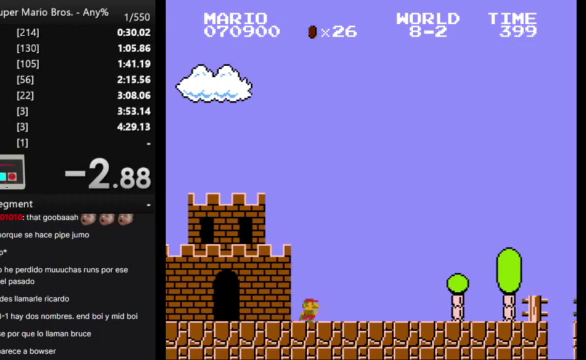
{"buttons": ["B", "DPAD_RIGHT"], "events": []}
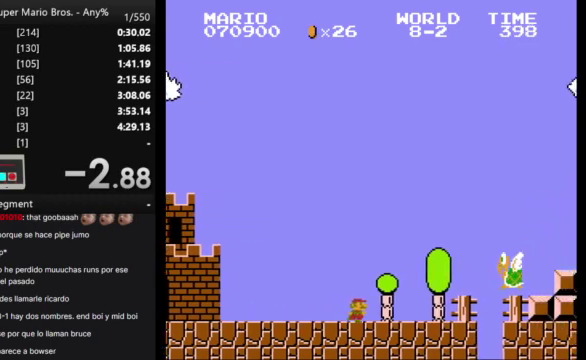
{"buttons": ["B", "DPAD_RIGHT"], "events": []}
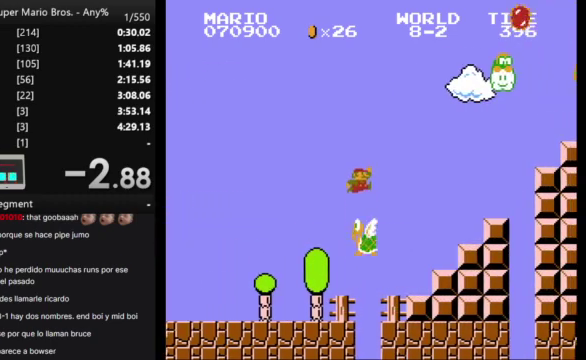
{"buttons": ["B", "DPAD_RIGHT"], "events": []}
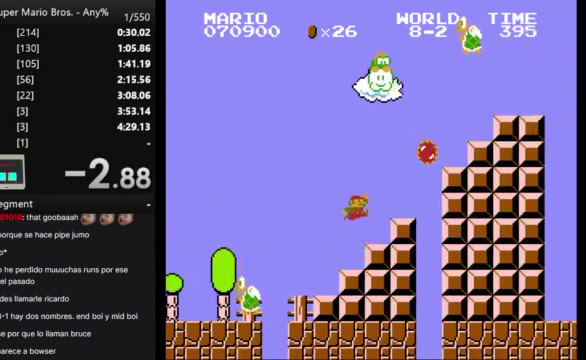
{"buttons": ["B", "DPAD_LEFT"], "events": [[433, "DPAD_LEFT", "down"], [433, "DPAD_RIGHT", "up"]]}
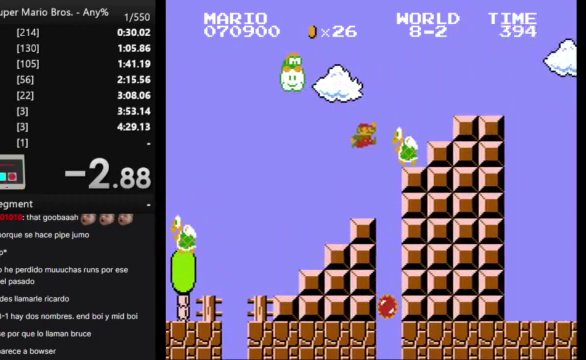
{"buttons": ["START"], "events": [[233, "B", "up"], [233, "DPAD_LEFT", "up"], [433, "START", "down"]]}
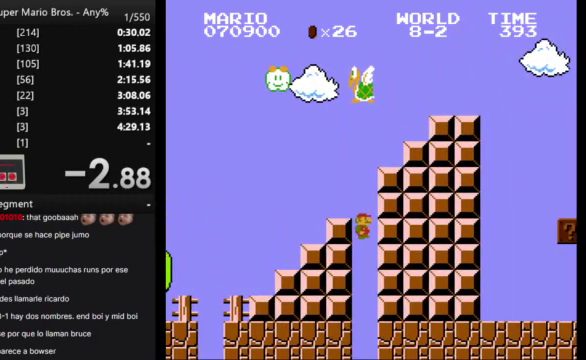
{"buttons": [], "events": [[67, "START", "up"]]}
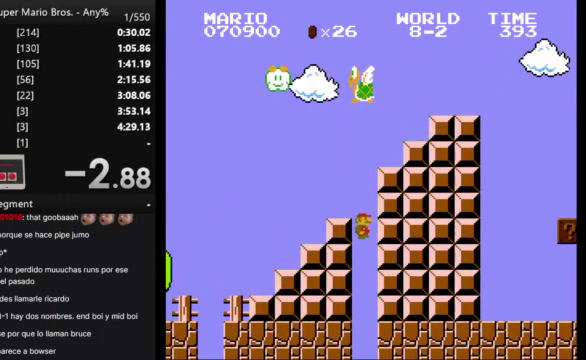
{"buttons": [], "events": []}
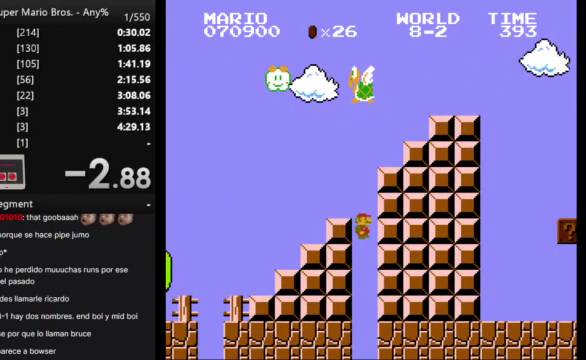
{"buttons": [], "events": []}
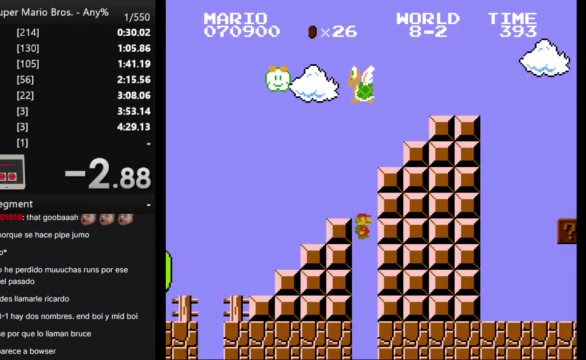
{"buttons": [], "events": []}
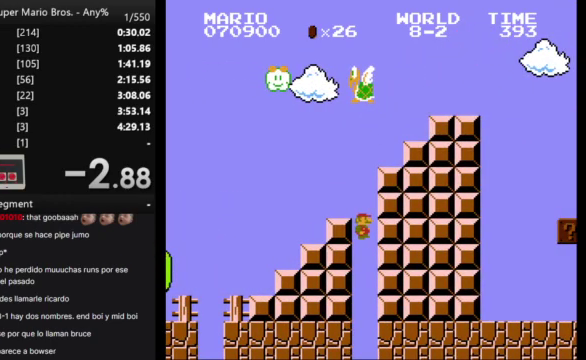
{"buttons": [], "events": []}
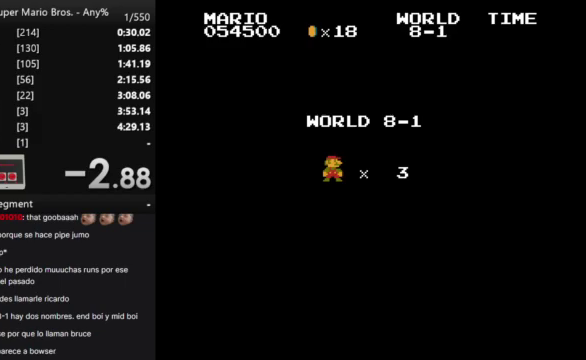
{"buttons": [], "events": []}
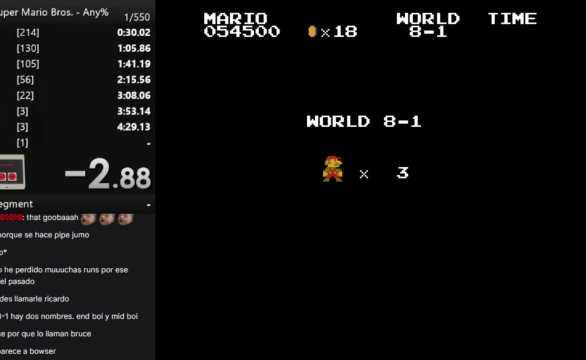
{"buttons": ["B", "DPAD_RIGHT"], "events": [[67, "B", "down"], [67, "DPAD_RIGHT", "down"]]}
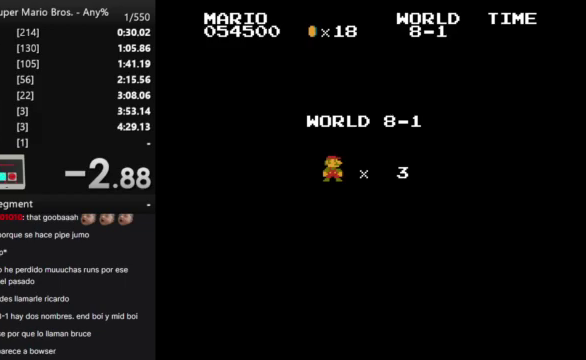
{"buttons": ["B", "DPAD_RIGHT"], "events": []}
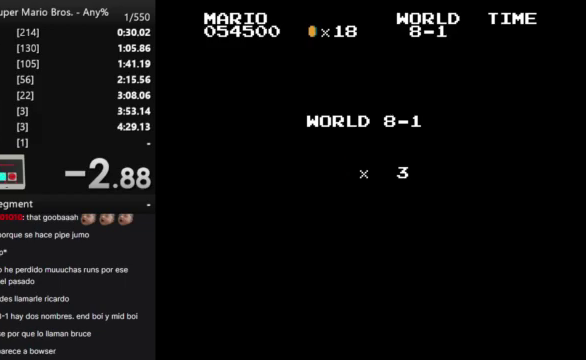
{"buttons": ["B", "DPAD_RIGHT"], "events": []}
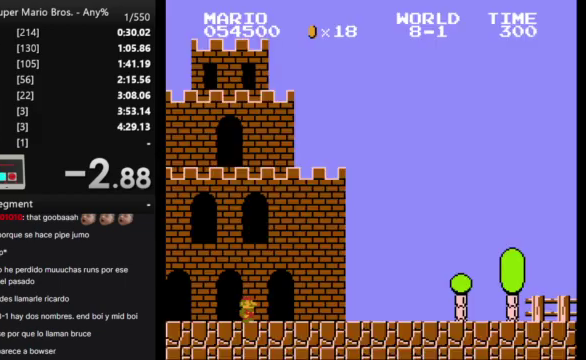
{"buttons": ["B", "DPAD_RIGHT"], "events": []}
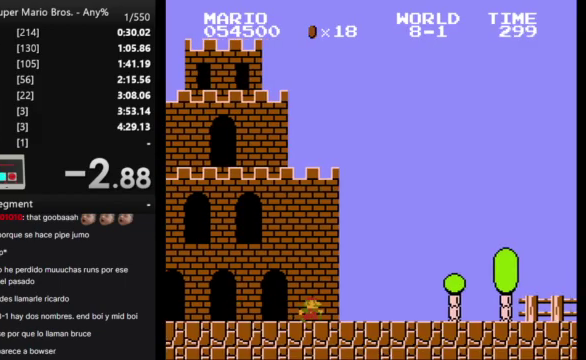
{"buttons": ["B", "DPAD_RIGHT"], "events": []}
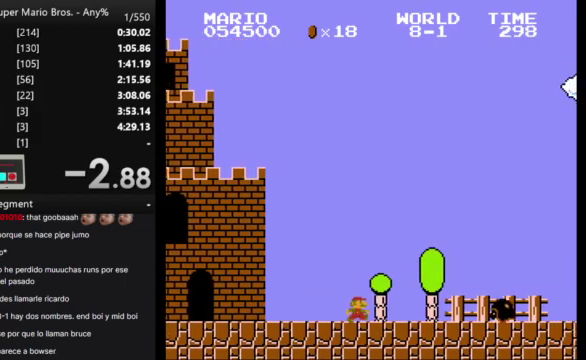
{"buttons": ["B", "DPAD_RIGHT"], "events": []}
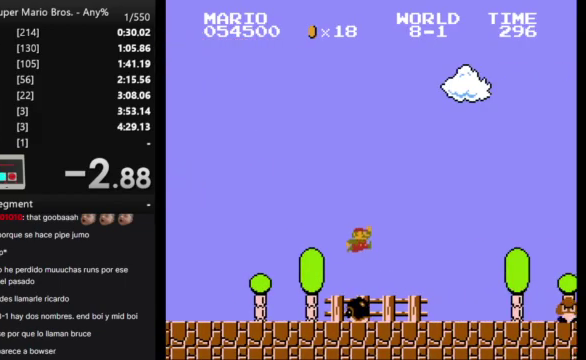
{"buttons": ["B", "DPAD_RIGHT"], "events": []}
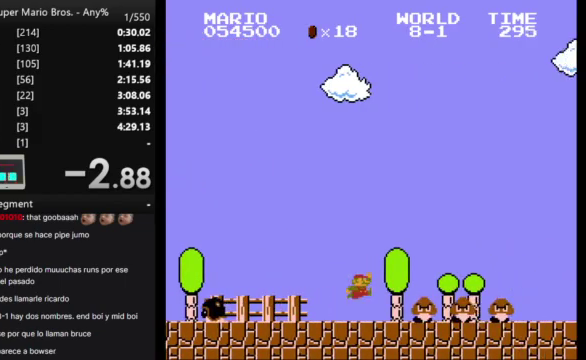
{"buttons": ["B", "DPAD_RIGHT"], "events": []}
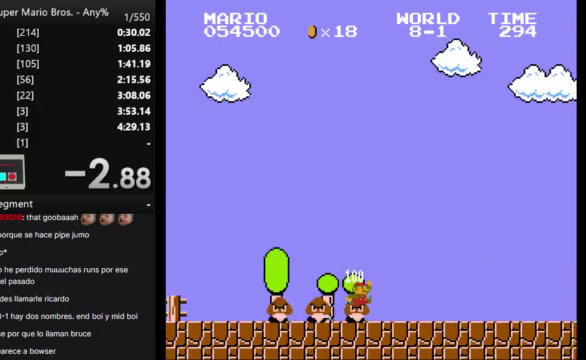
{"buttons": ["B", "DPAD_RIGHT"], "events": []}
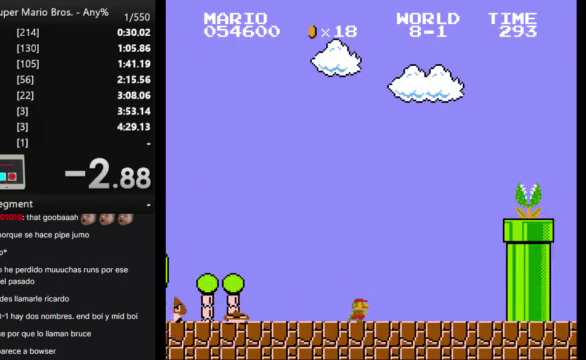
{"buttons": ["B", "DPAD_RIGHT"], "events": []}
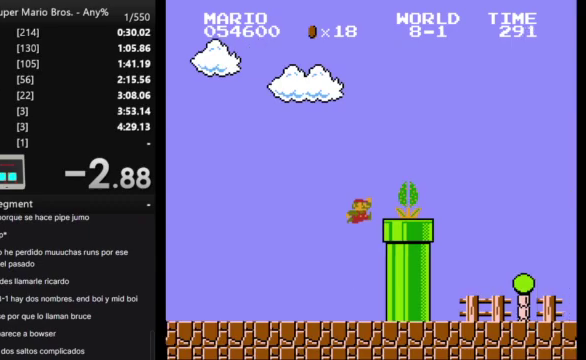
{"buttons": ["B", "DPAD_RIGHT"], "events": []}
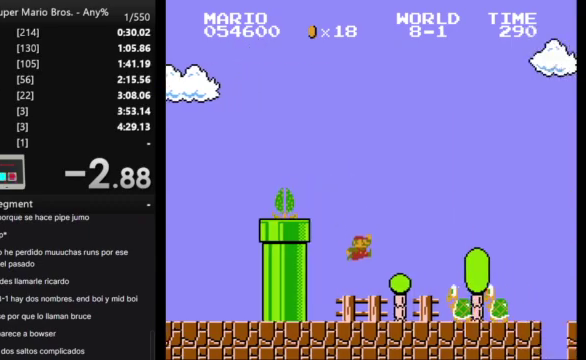
{"buttons": ["B", "DPAD_RIGHT"], "events": []}
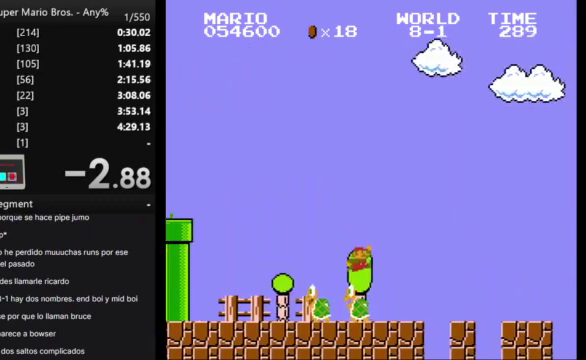
{"buttons": ["B", "DPAD_RIGHT"], "events": []}
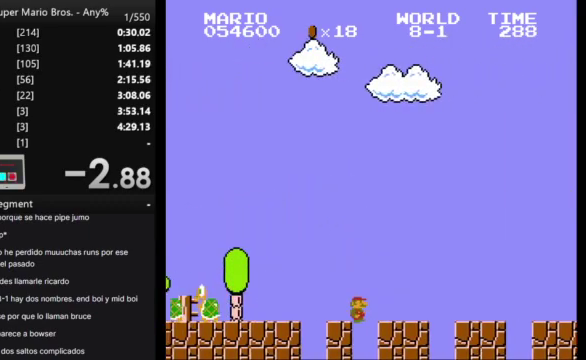
{"buttons": ["B", "DPAD_RIGHT"], "events": []}